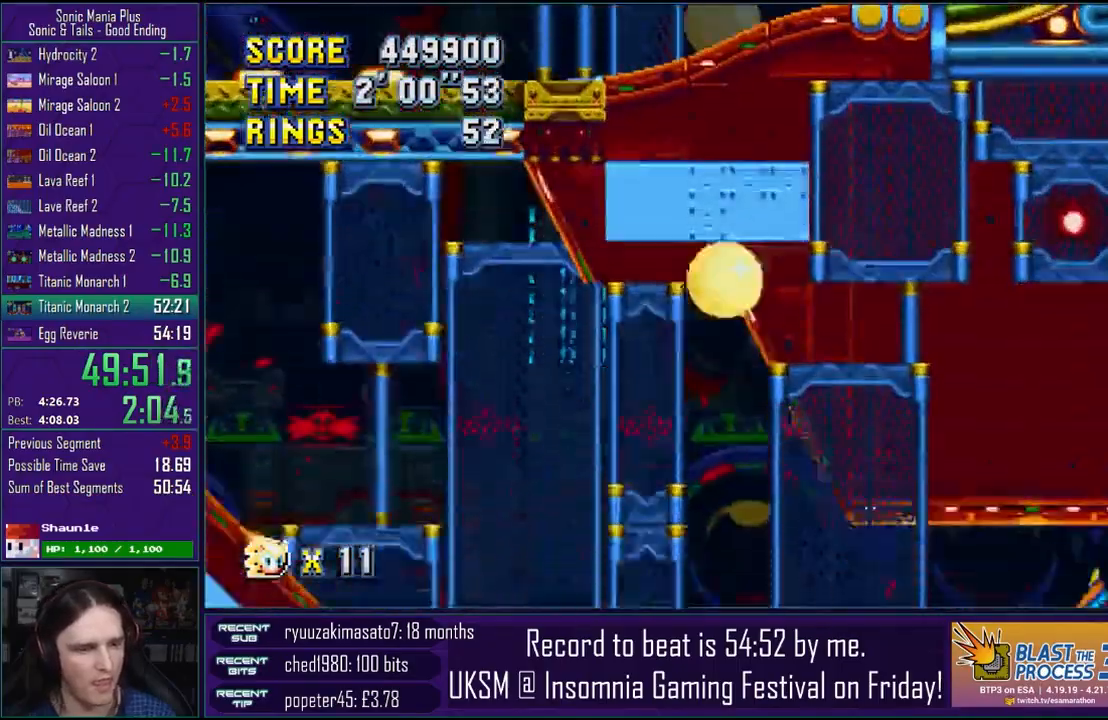
Gameplay with a controller (PlayStation layout); each line is a JSON object with the inputs held at the frame after it (dt_ms = milliseconds from this image to that frame). "events" lists button and stick changes between this image and that frame as [ms after this image, input, new state], when the widget could be followed in between.
{"dt_ms": 500, "buttons": [], "left_stick": "down", "right_stick": "center", "events": []}
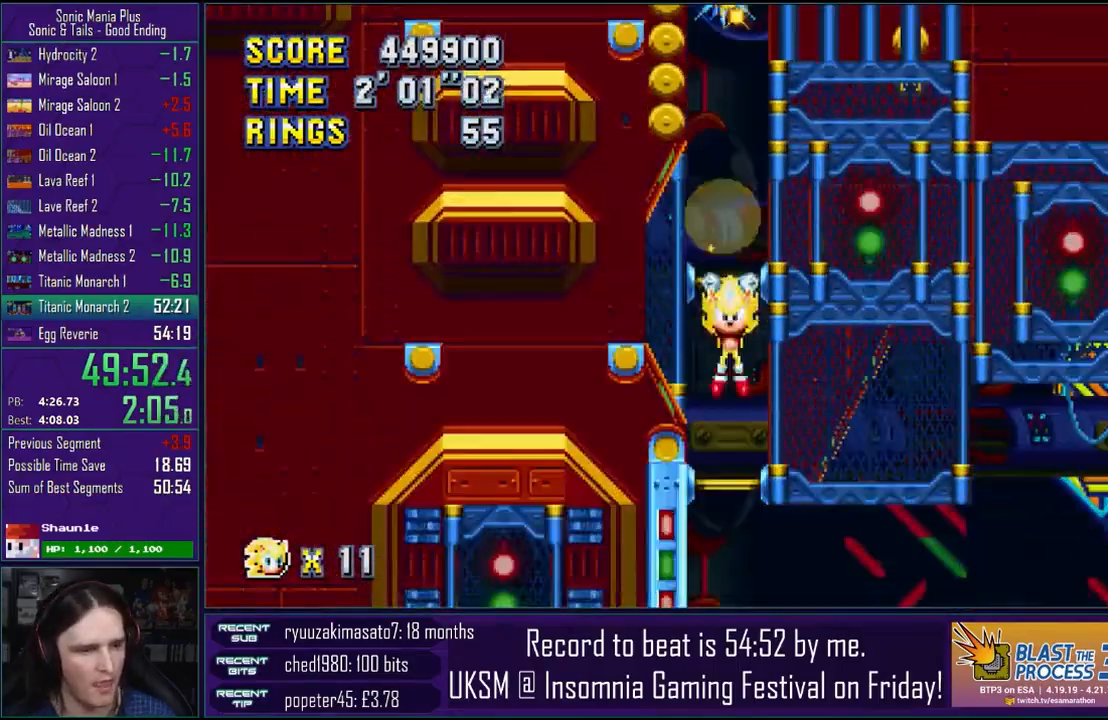
{"dt_ms": 500, "buttons": [], "left_stick": "down", "right_stick": "center", "events": []}
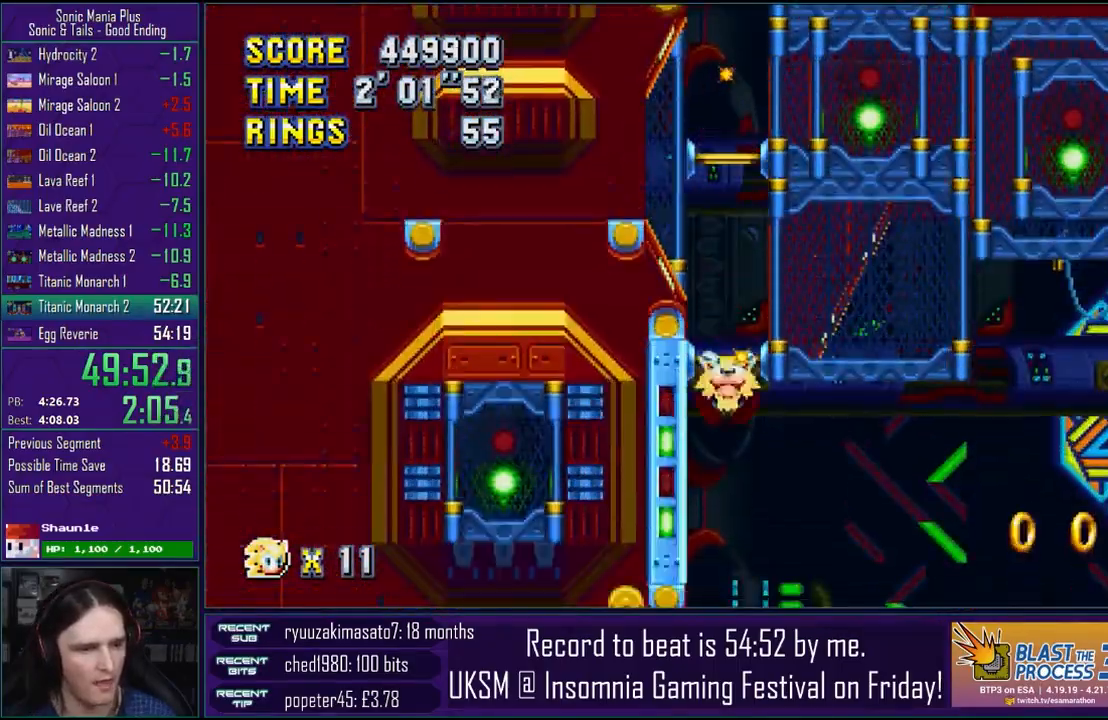
{"dt_ms": 500, "buttons": [], "left_stick": "down", "right_stick": "center", "events": []}
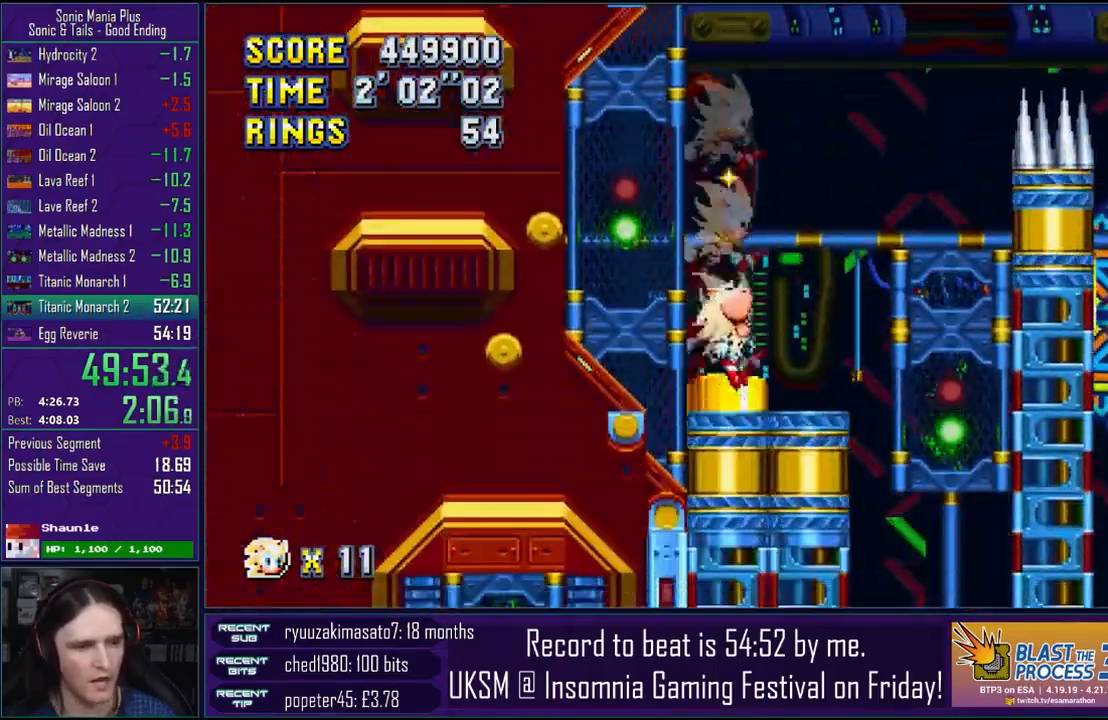
{"dt_ms": 500, "buttons": [], "left_stick": "left", "right_stick": "center", "events": [[200, "CROSS", "down"], [283, "CROSS", "up"], [383, "CROSS", "down"], [467, "CROSS", "up"], [500, "left_stick", "left"]]}
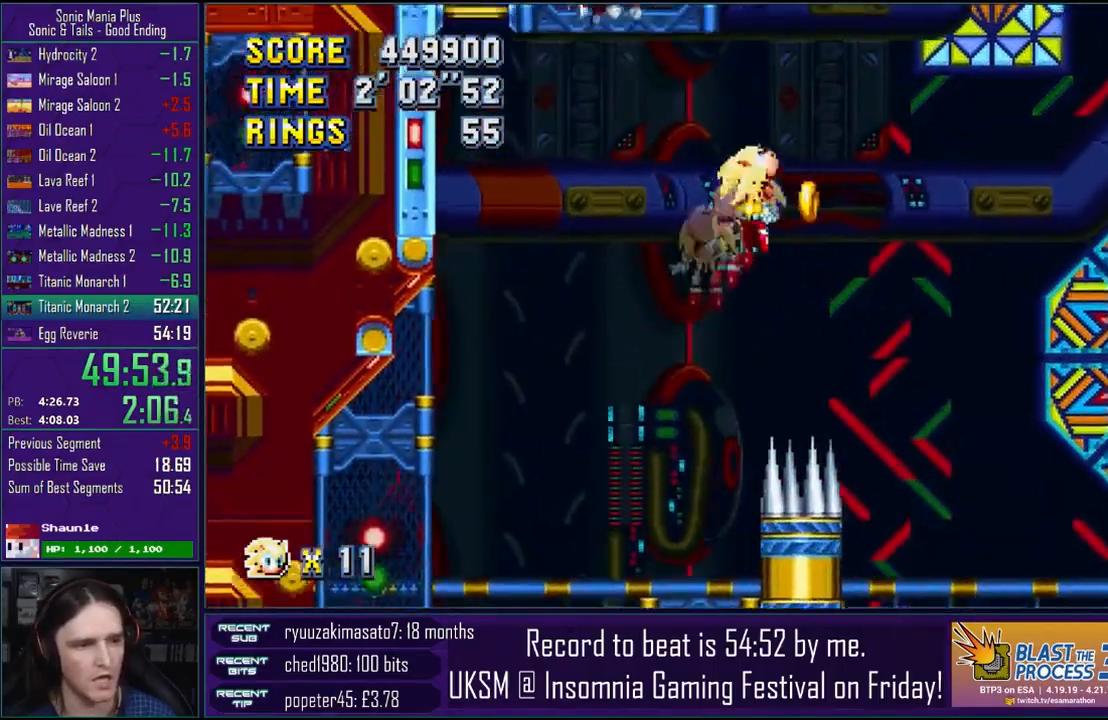
{"dt_ms": 1000, "buttons": ["CROSS"], "left_stick": "down-right", "right_stick": "center"}
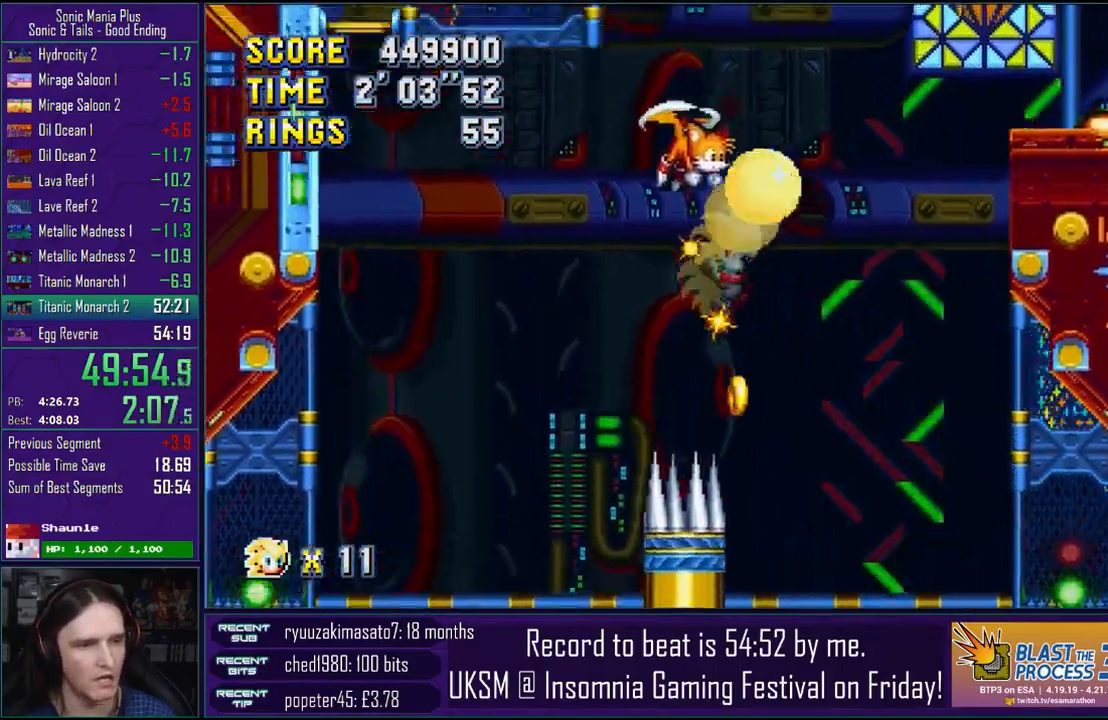
{"dt_ms": 500, "buttons": ["CROSS"], "left_stick": "down-right", "right_stick": "center", "events": [[83, "CROSS", "up"], [133, "CROSS", "down"]]}
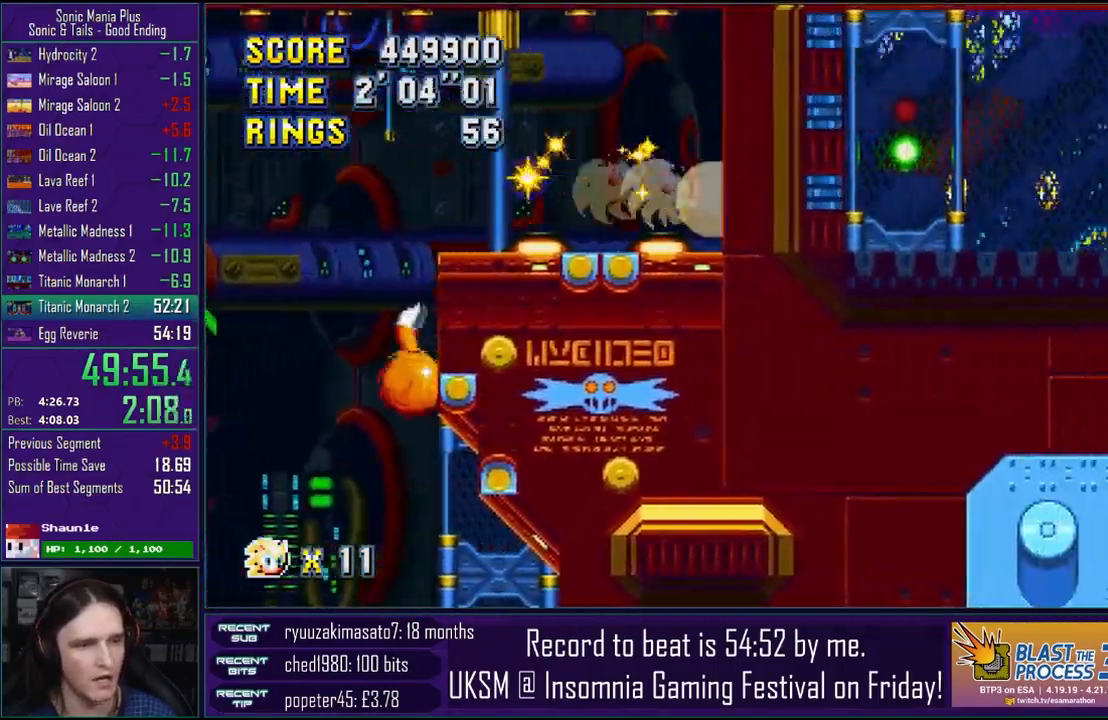
{"dt_ms": 500, "buttons": ["CROSS"], "left_stick": "down-right", "right_stick": "center", "events": [[133, "CROSS", "up"], [317, "CROSS", "down"]]}
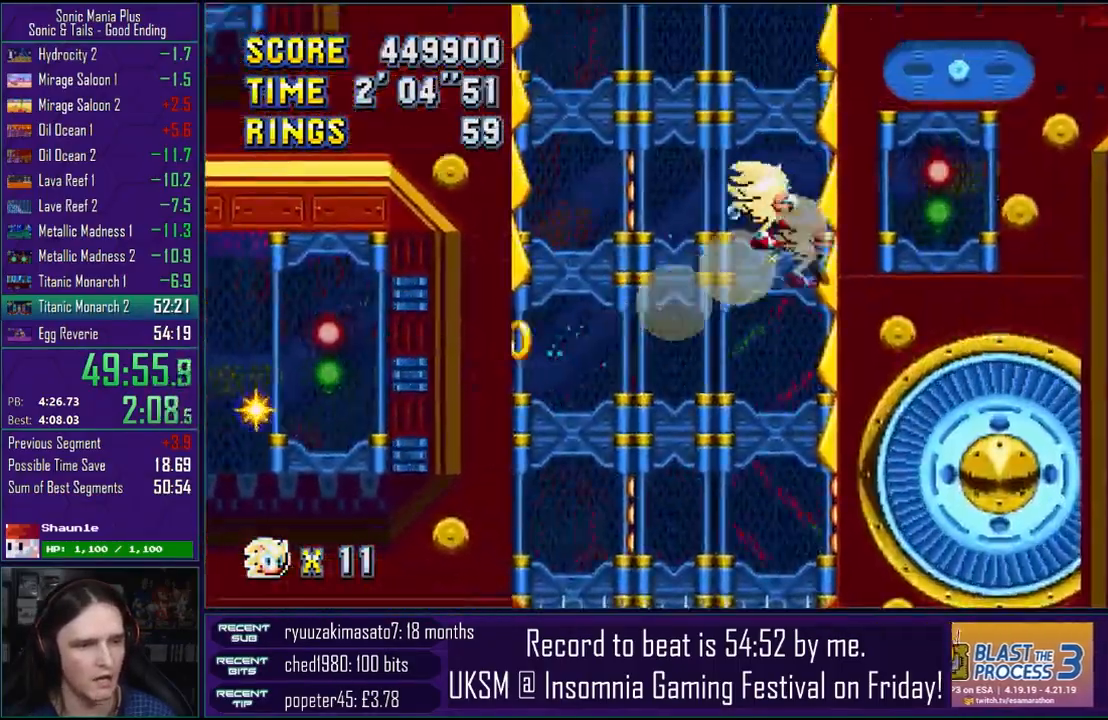
{"dt_ms": 500, "buttons": [], "left_stick": "right", "right_stick": "center", "events": [[33, "left_stick", "right"], [133, "CROSS", "up"]]}
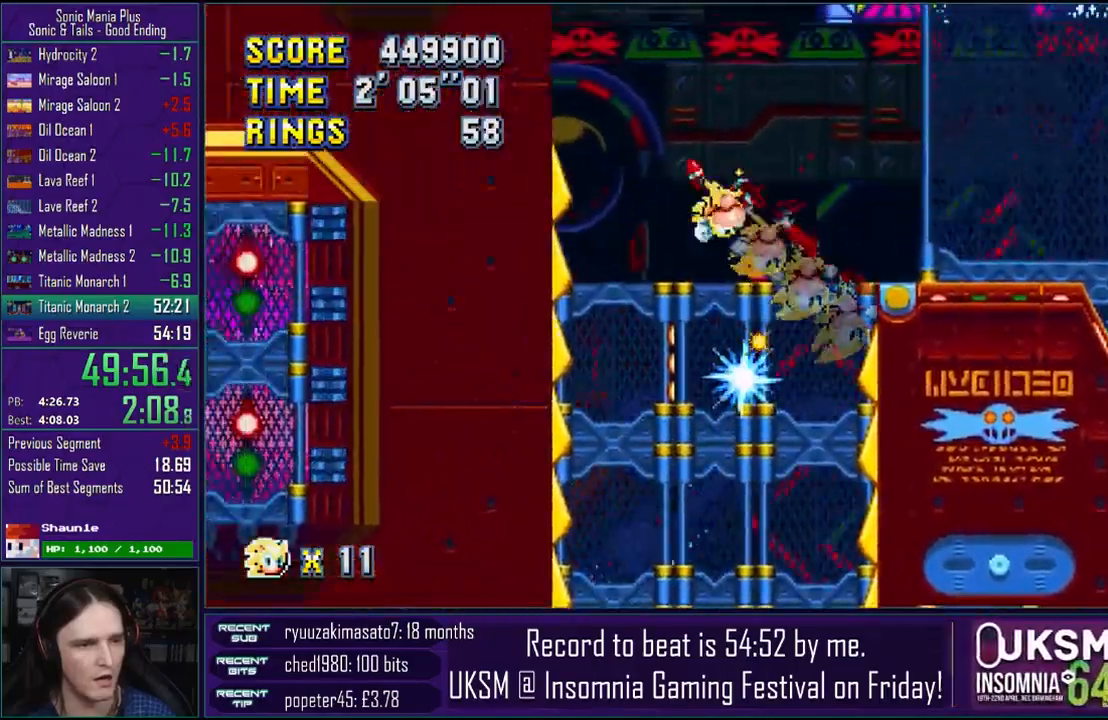
{"dt_ms": 500, "buttons": [], "left_stick": "right", "right_stick": "center", "events": []}
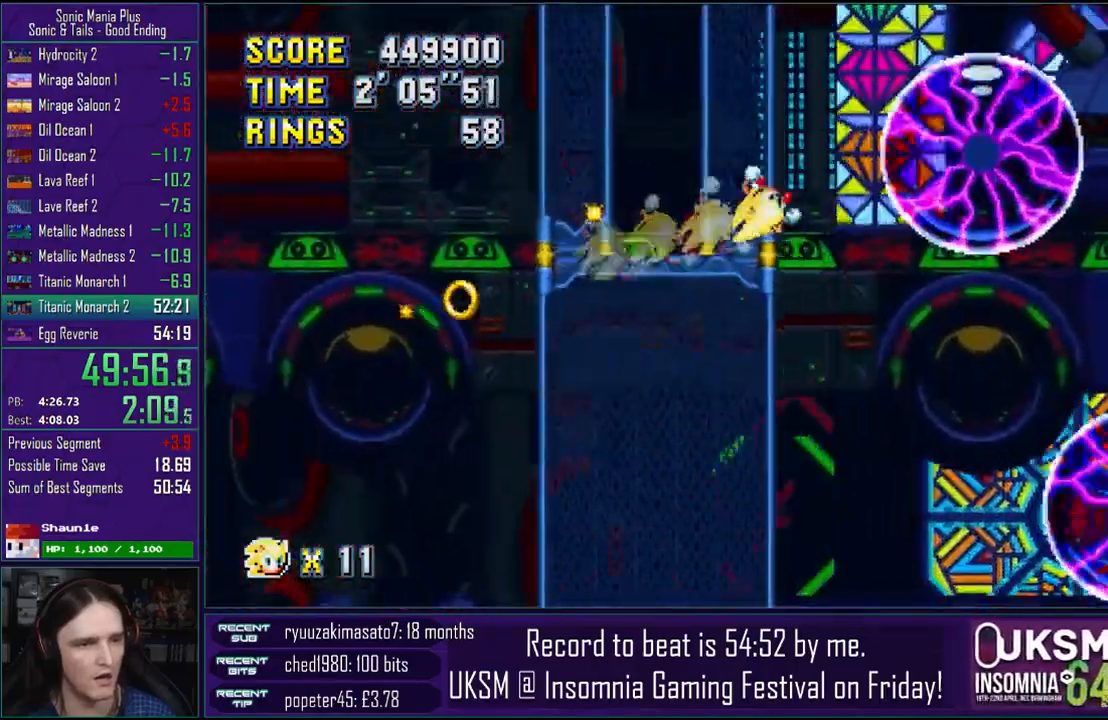
{"dt_ms": 500, "buttons": [], "left_stick": "center", "right_stick": "center", "events": [[167, "left_stick", "center"], [333, "CROSS", "down"], [450, "CROSS", "up"]]}
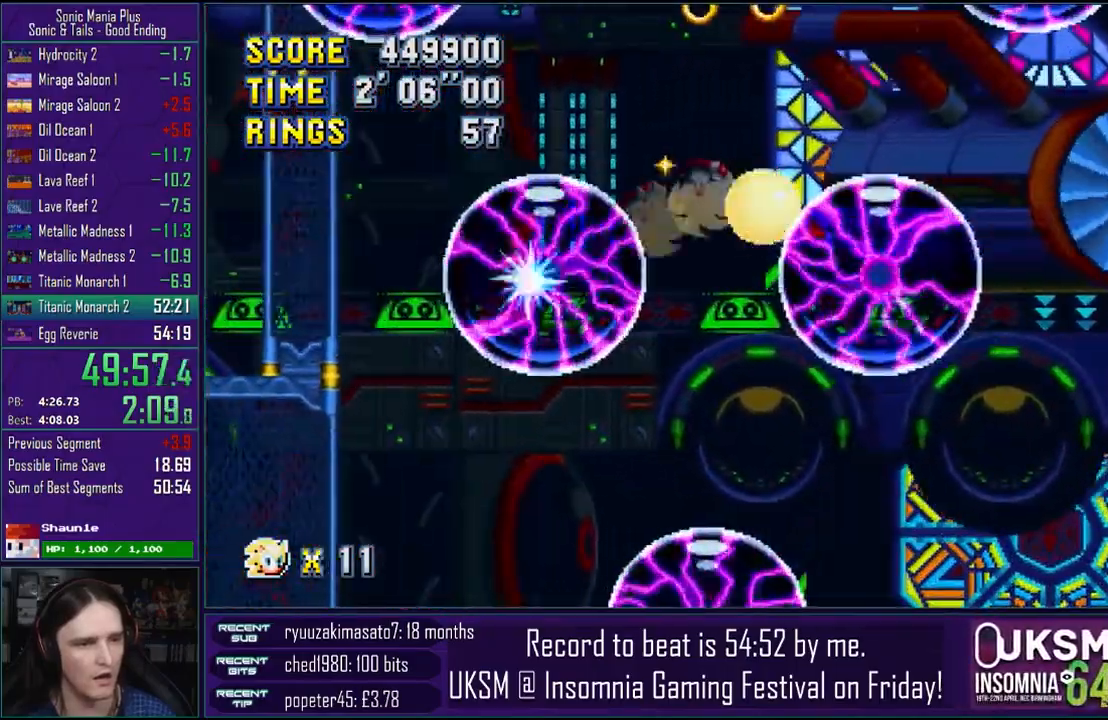
{"dt_ms": 500, "buttons": [], "left_stick": "left", "right_stick": "center", "events": [[333, "left_stick", "left"]]}
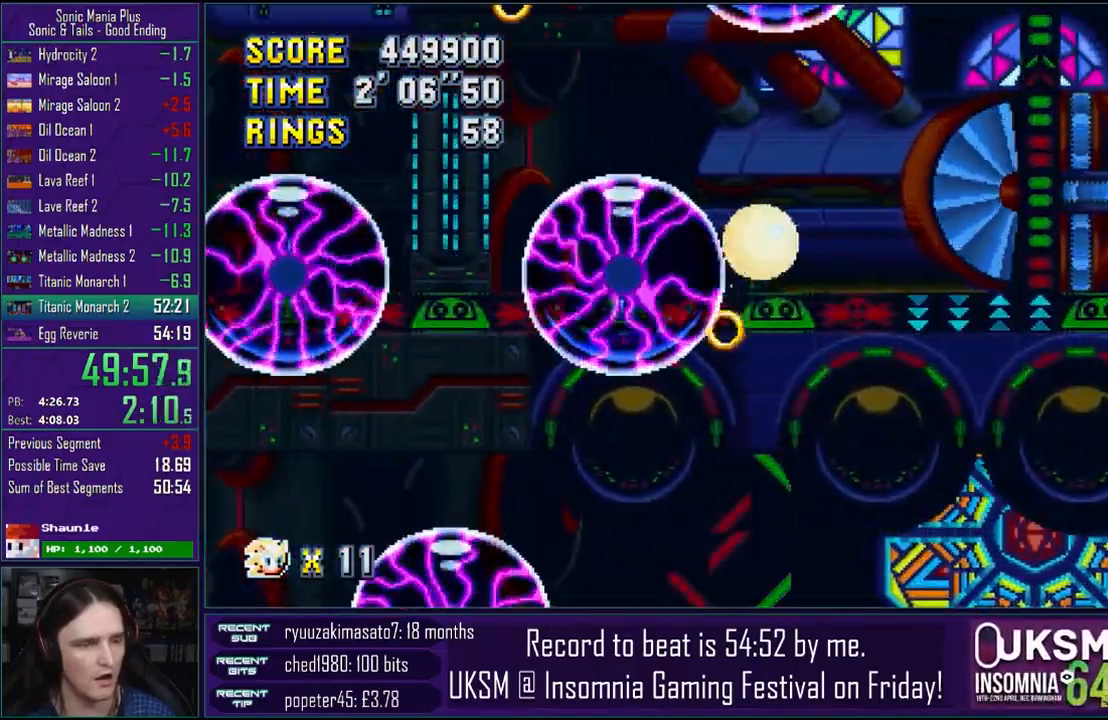
{"dt_ms": 500, "buttons": [], "left_stick": "left", "right_stick": "center", "events": []}
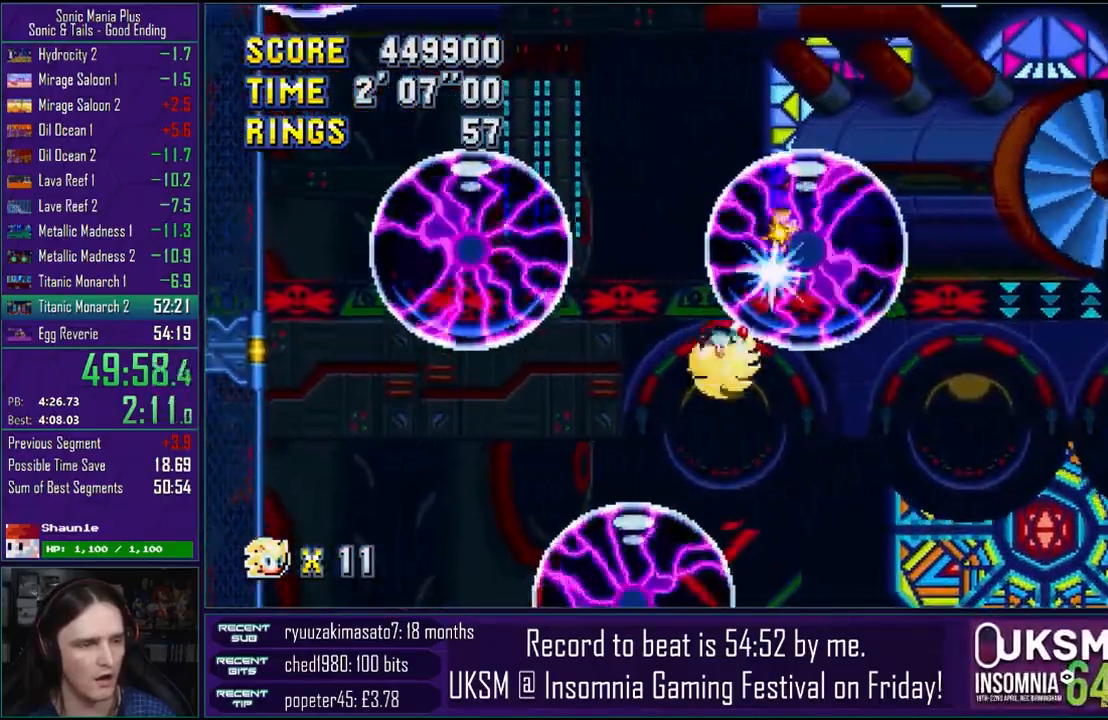
{"dt_ms": 500, "buttons": ["CROSS"], "left_stick": "left", "right_stick": "center", "events": [[317, "CROSS", "down"]]}
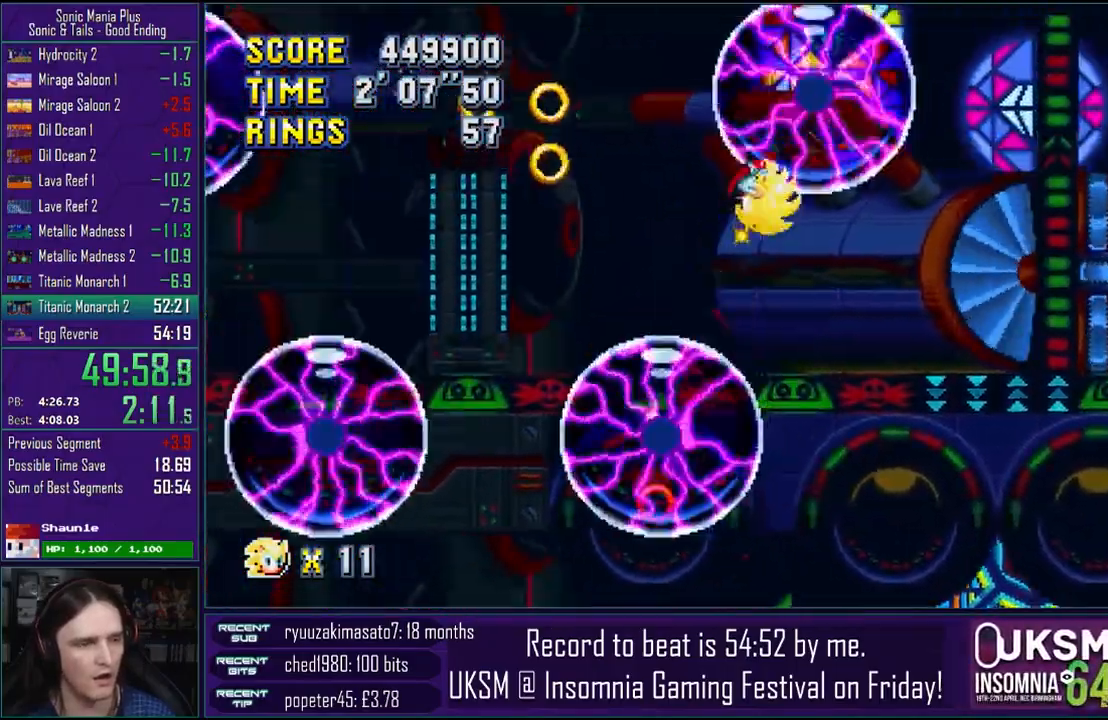
{"dt_ms": 500, "buttons": ["CROSS"], "left_stick": "left", "right_stick": "center", "events": []}
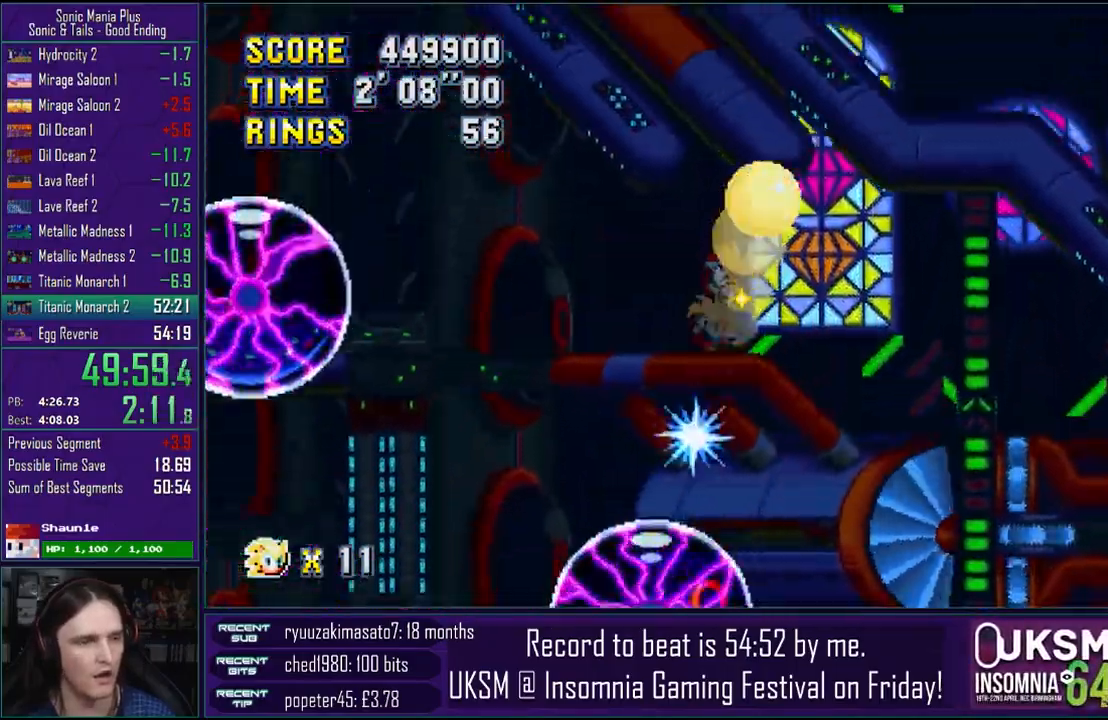
{"dt_ms": 500, "buttons": [], "left_stick": "right", "right_stick": "center", "events": [[50, "CROSS", "up"], [100, "left_stick", "right"], [183, "CROSS", "down"], [300, "CROSS", "up"]]}
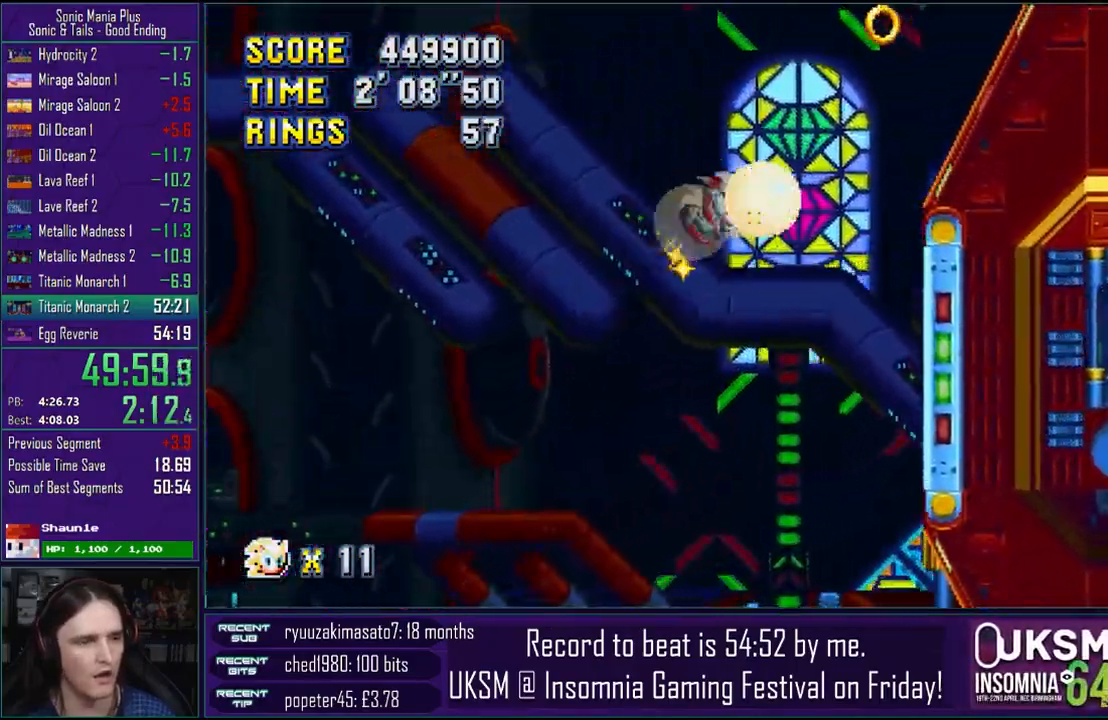
{"dt_ms": 500, "buttons": [], "left_stick": "right", "right_stick": "center", "events": [[67, "left_stick", "left"], [167, "left_stick", "right"]]}
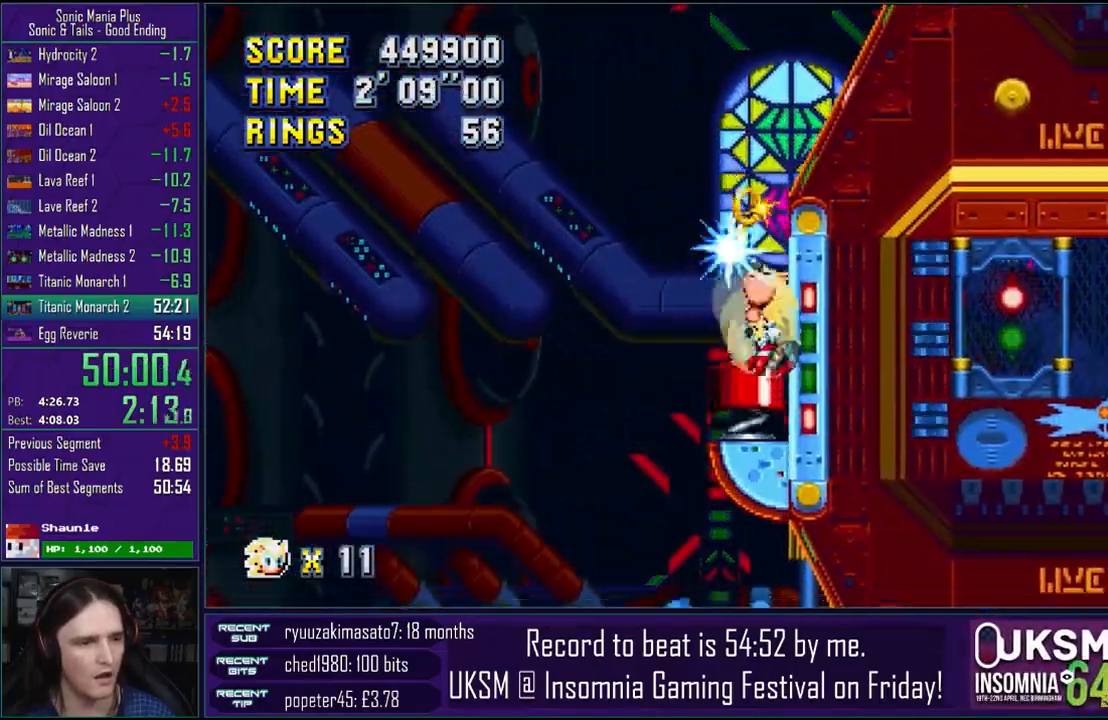
{"dt_ms": 500, "buttons": [], "left_stick": "center", "right_stick": "center", "events": [[483, "left_stick", "center"]]}
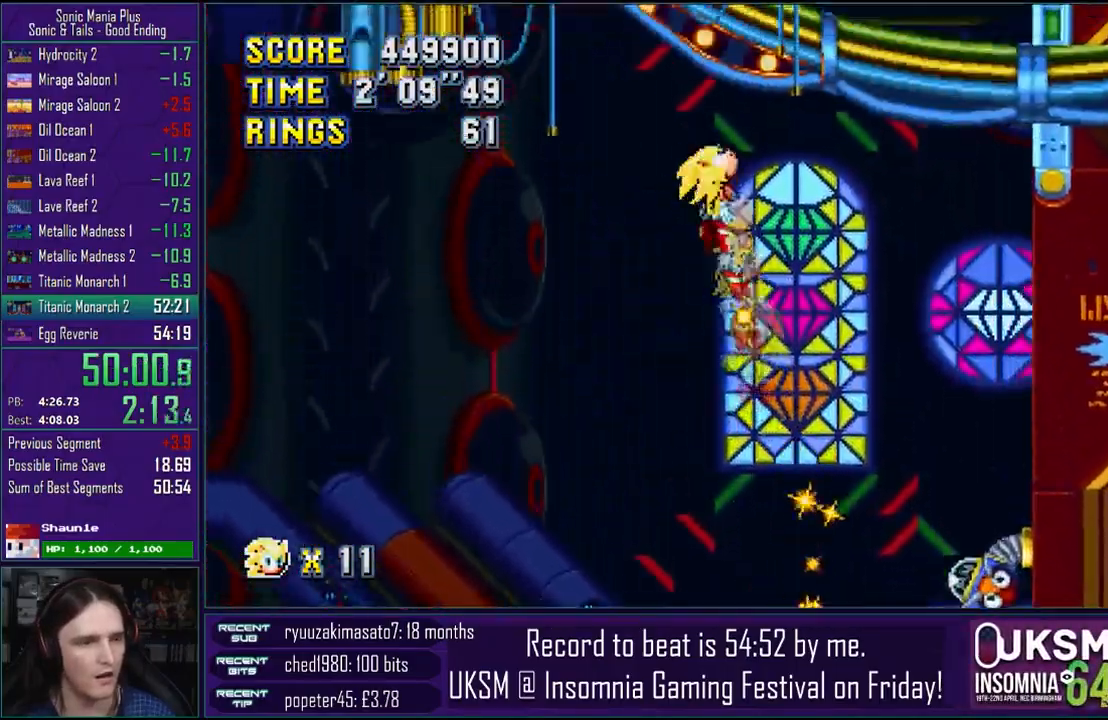
{"dt_ms": 500, "buttons": ["CROSS"], "left_stick": "right", "right_stick": "center", "events": [[267, "CROSS", "down"], [367, "CROSS", "up"], [400, "left_stick", "right"], [433, "CROSS", "down"]]}
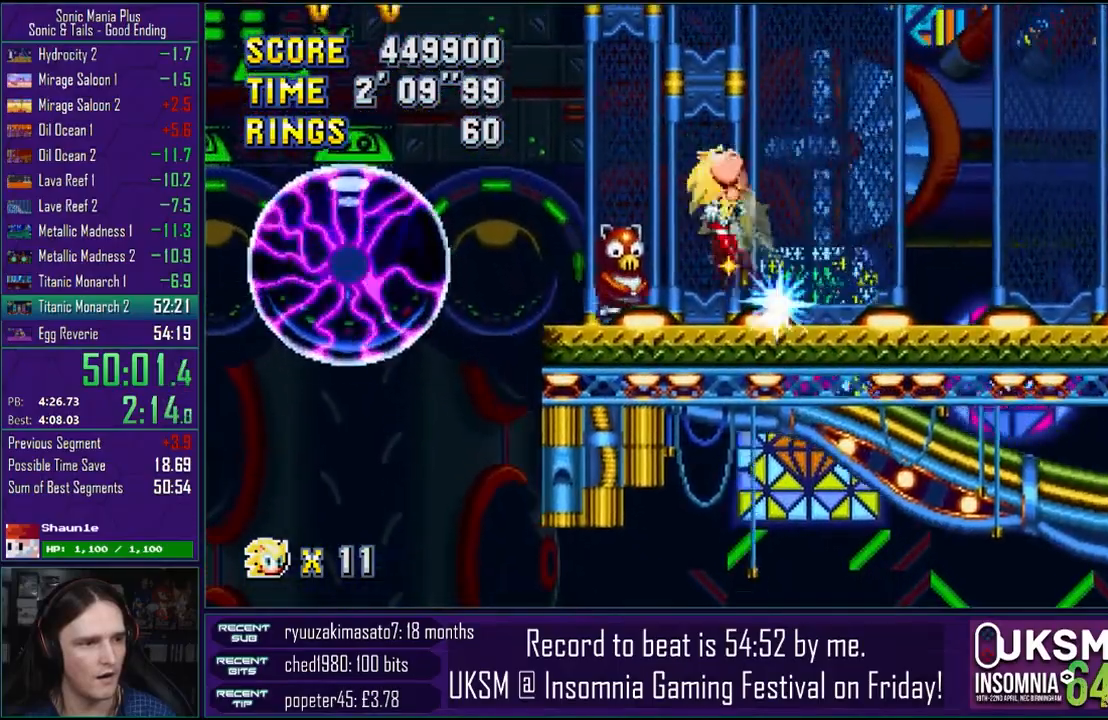
{"dt_ms": 500, "buttons": [], "left_stick": "right", "right_stick": "center", "events": [[17, "CROSS", "up"]]}
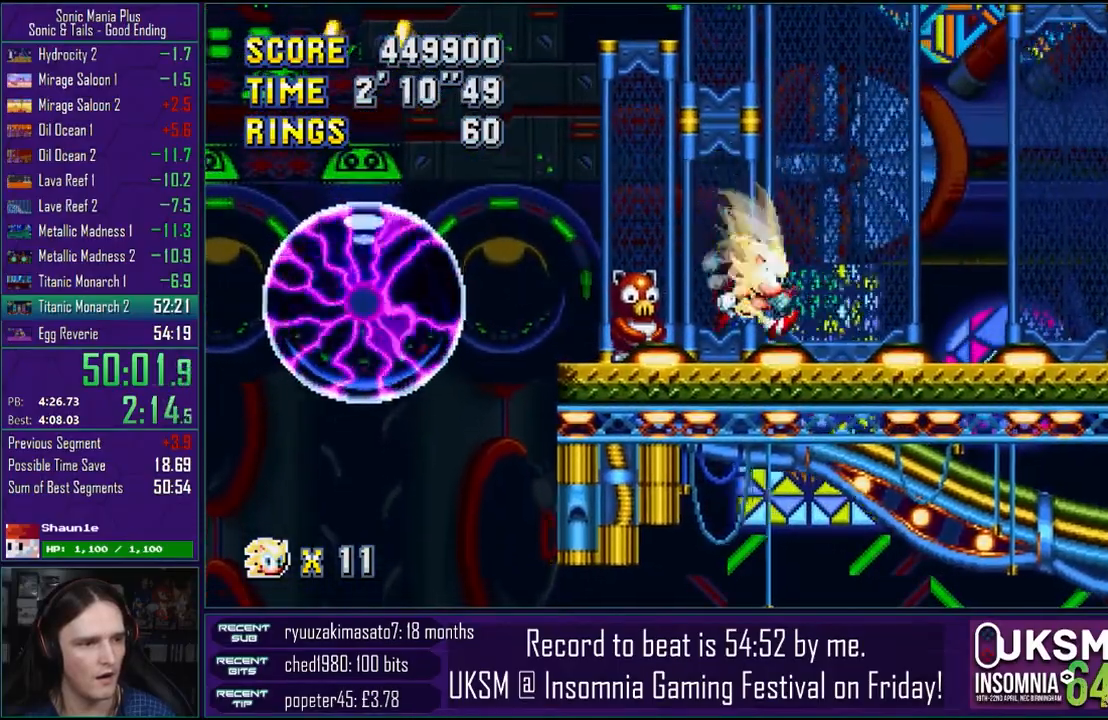
{"dt_ms": 500, "buttons": ["CROSS"], "left_stick": "right", "right_stick": "center", "events": [[117, "CROSS", "down"], [133, "left_stick", "center"], [483, "left_stick", "right"]]}
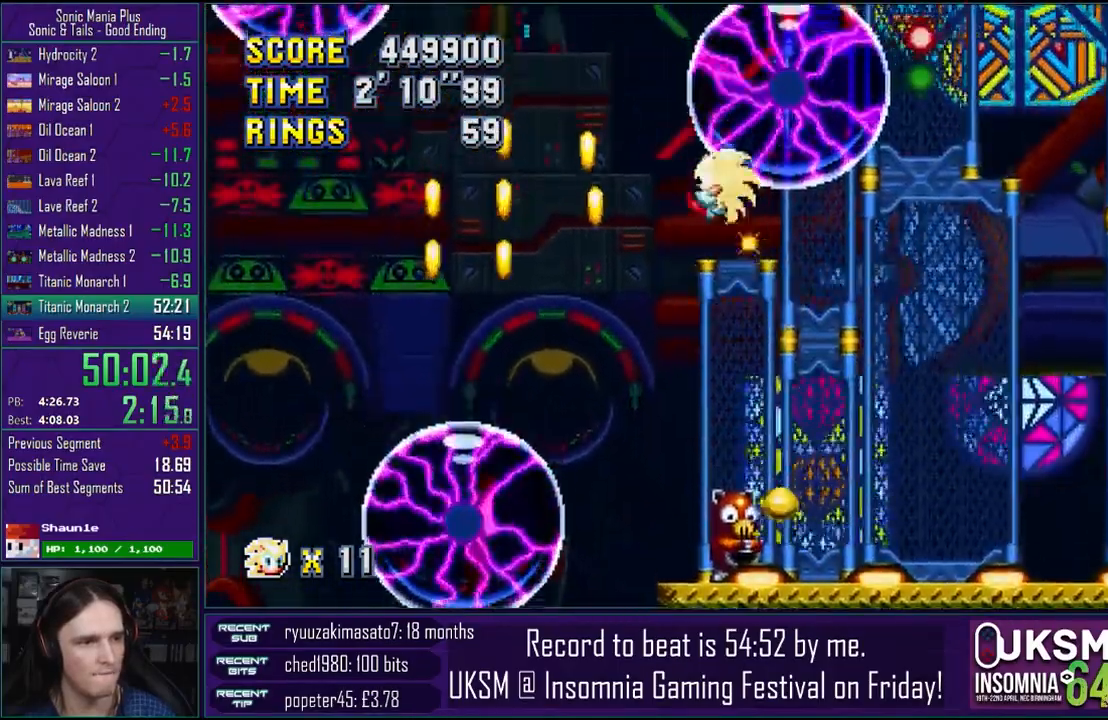
{"dt_ms": 500, "buttons": ["CROSS"], "left_stick": "left", "right_stick": "center", "events": [[100, "CROSS", "up"], [233, "CROSS", "down"], [467, "left_stick", "left"]]}
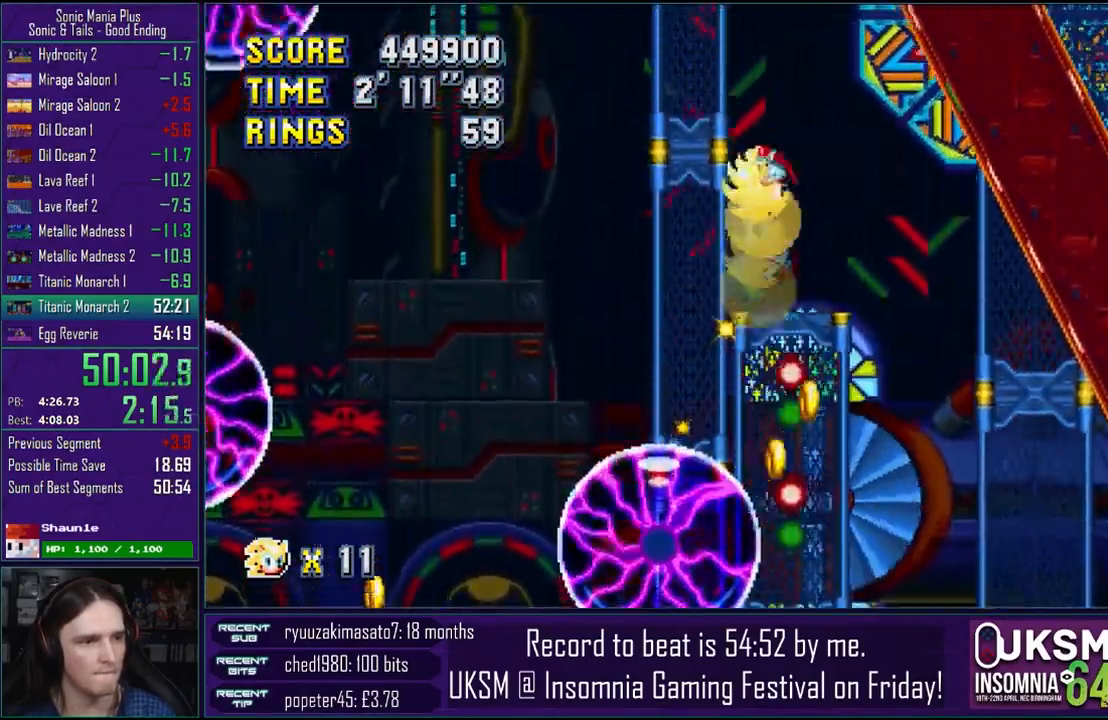
{"dt_ms": 1000, "buttons": [], "left_stick": "right", "right_stick": "center"}
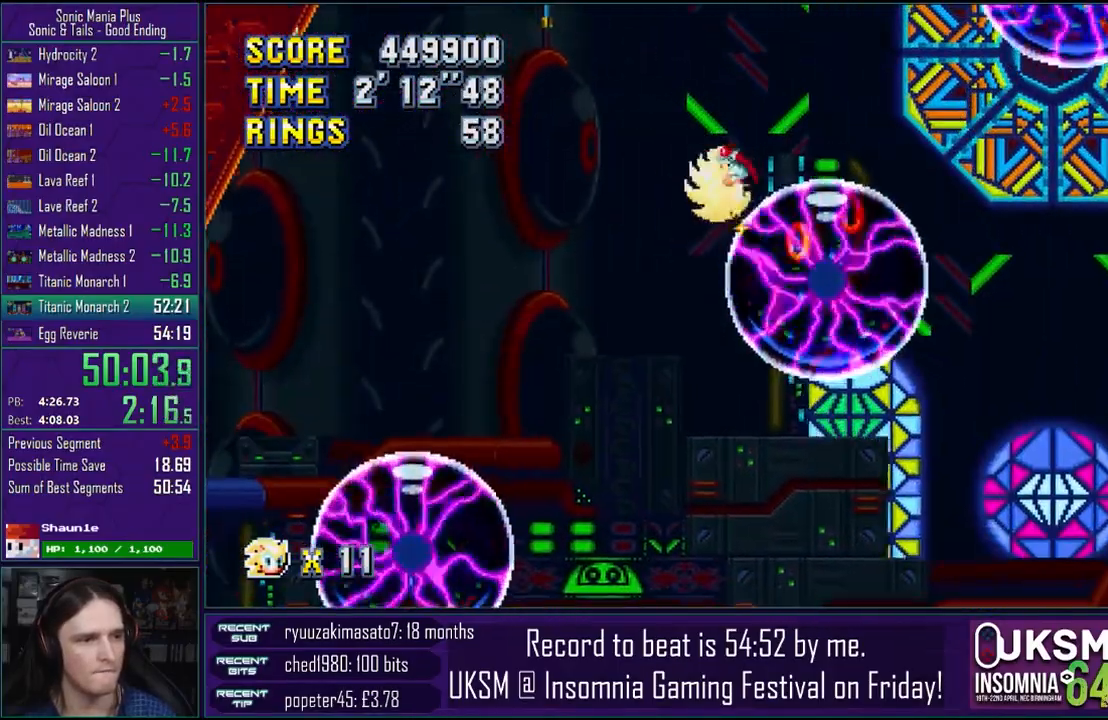
{"dt_ms": 500, "buttons": [], "left_stick": "right", "right_stick": "center", "events": []}
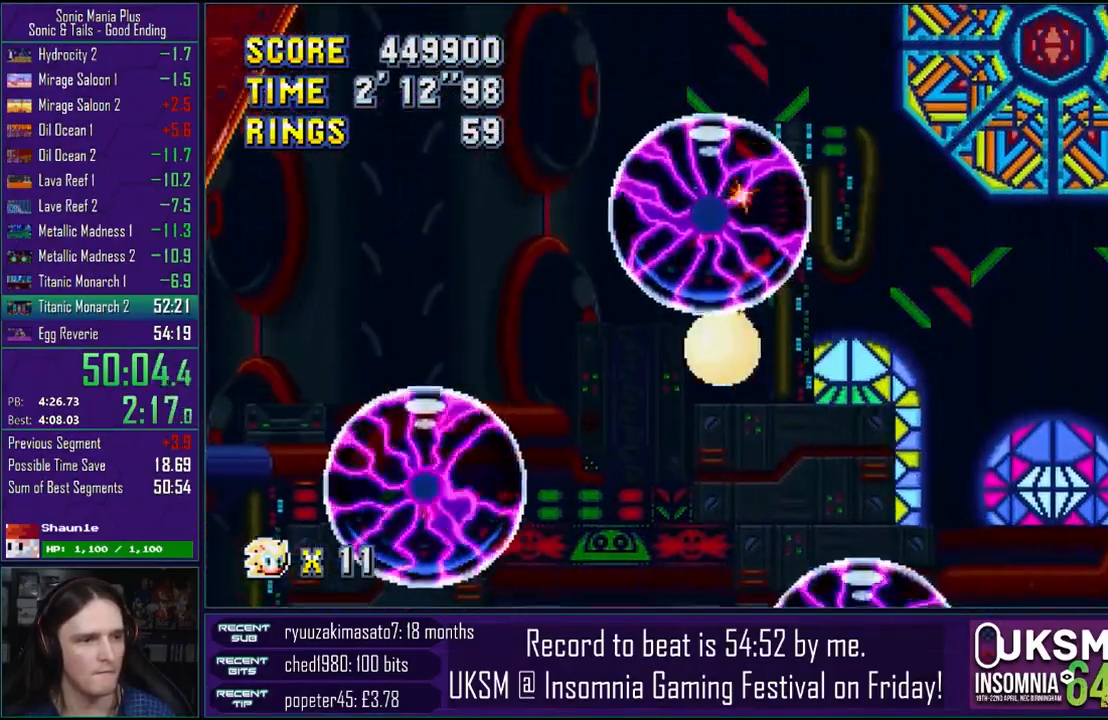
{"dt_ms": 500, "buttons": ["CROSS"], "left_stick": "right", "right_stick": "center", "events": [[417, "CROSS", "down"]]}
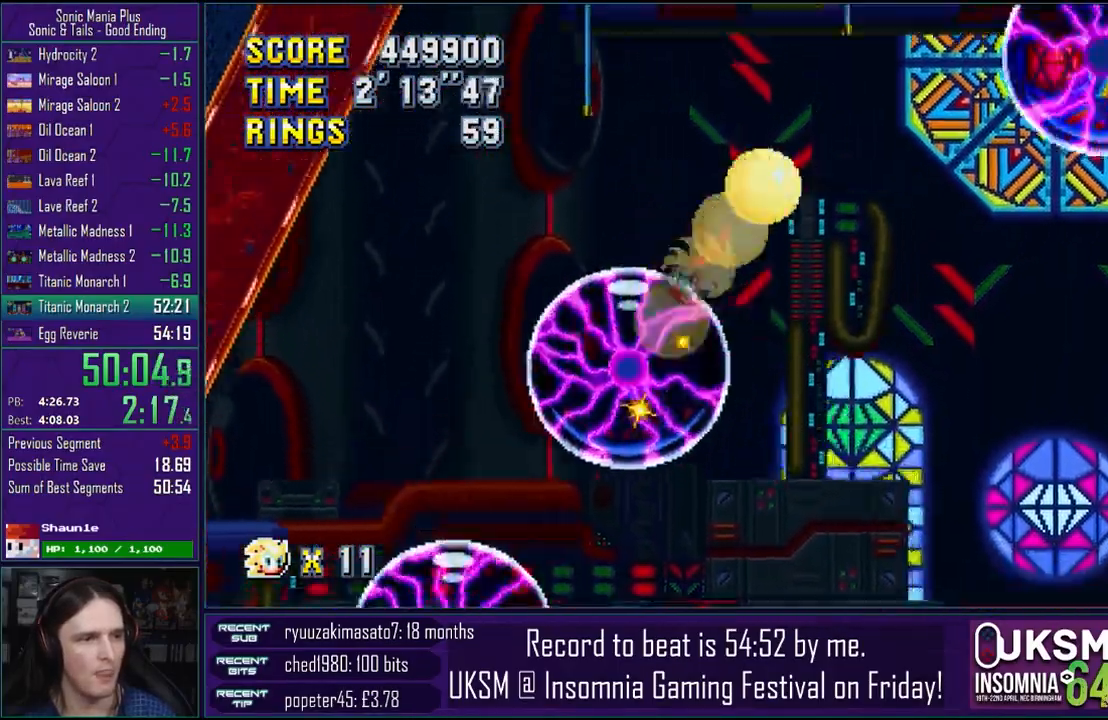
{"dt_ms": 500, "buttons": ["CROSS"], "left_stick": "right", "right_stick": "center", "events": [[100, "left_stick", "left"], [500, "left_stick", "right"]]}
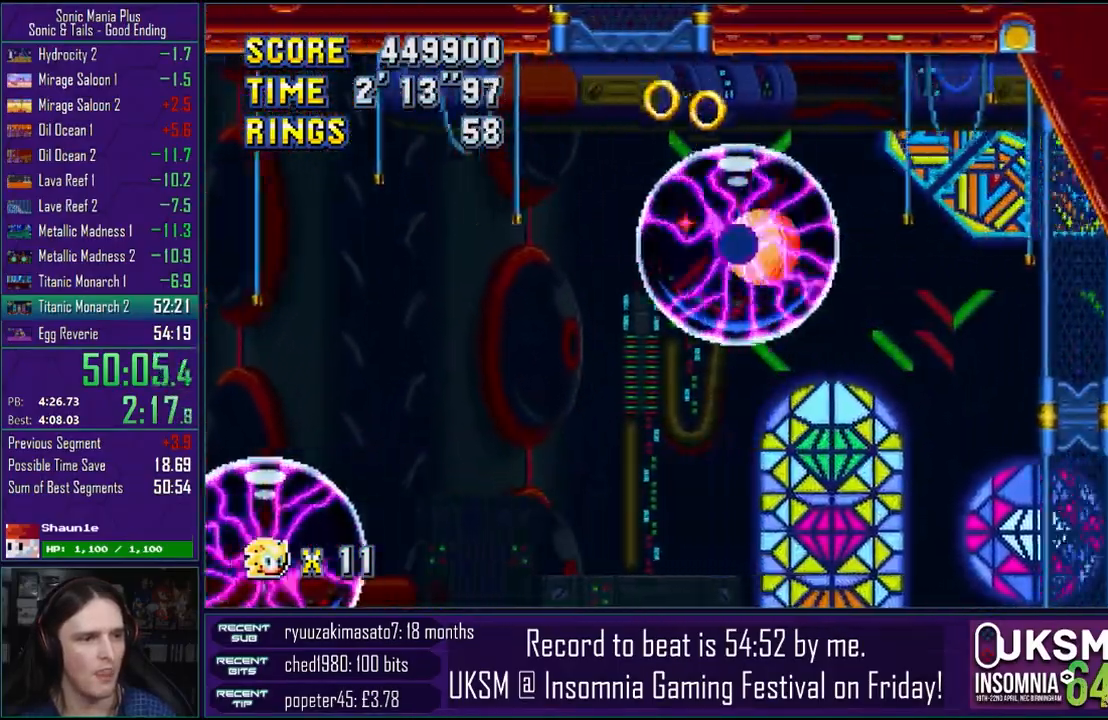
{"dt_ms": 500, "buttons": [], "left_stick": "right", "right_stick": "center", "events": [[67, "CROSS", "up"]]}
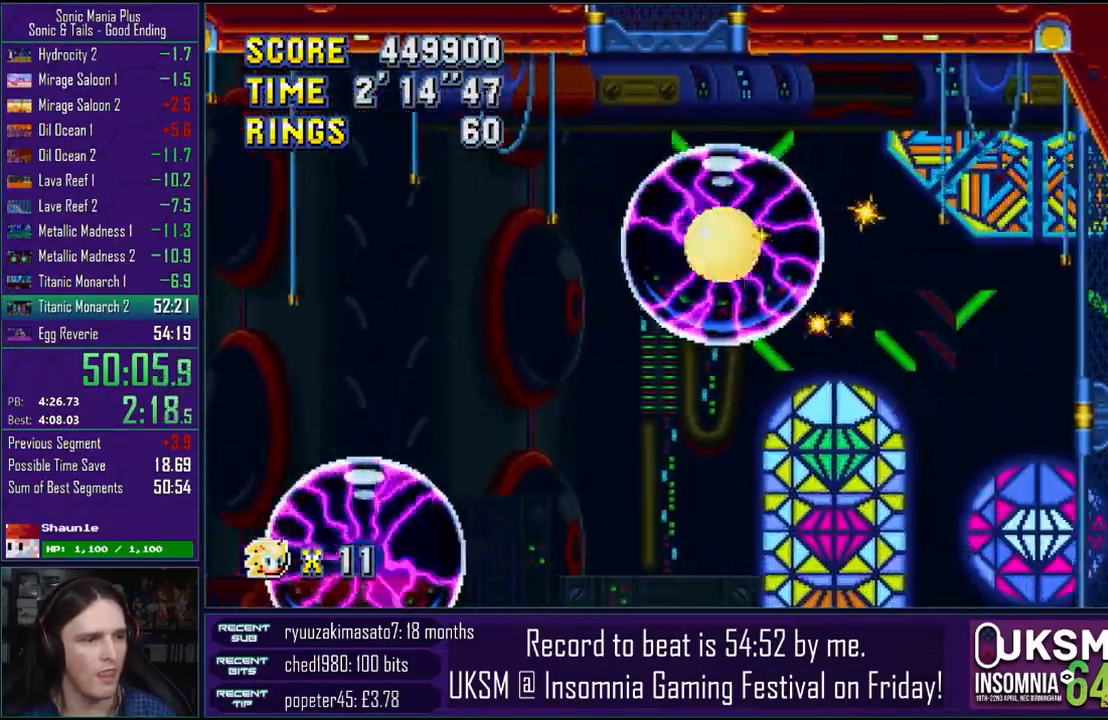
{"dt_ms": 500, "buttons": [], "left_stick": "right", "right_stick": "center", "events": []}
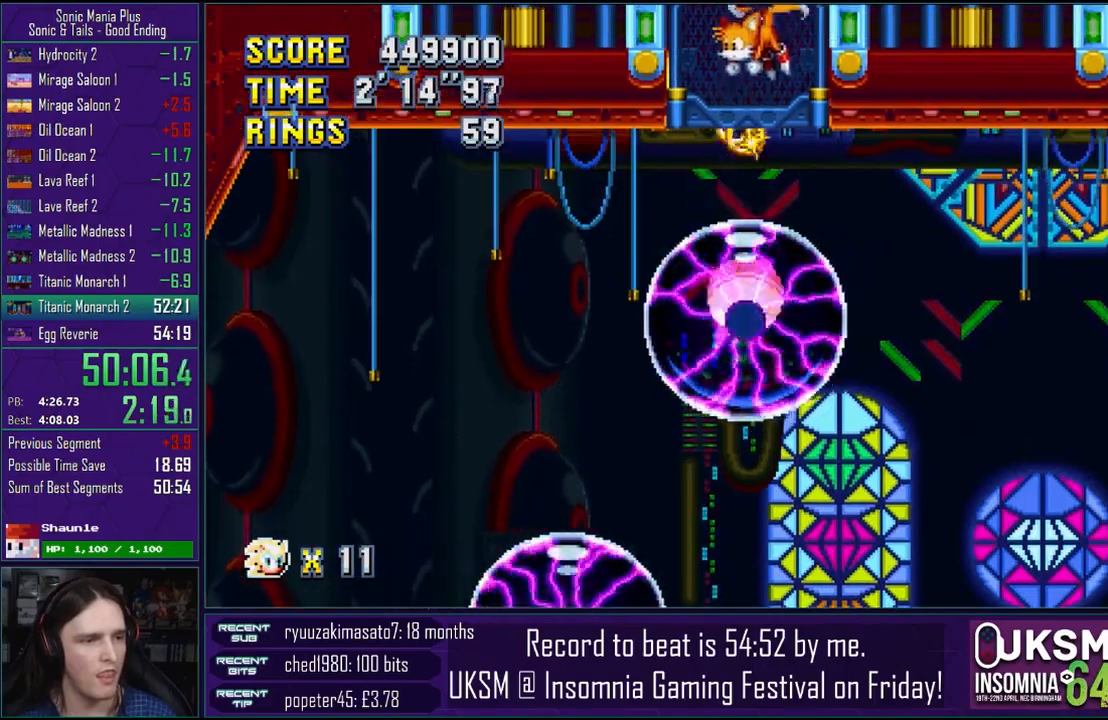
{"dt_ms": 500, "buttons": [], "left_stick": "right", "right_stick": "center", "events": []}
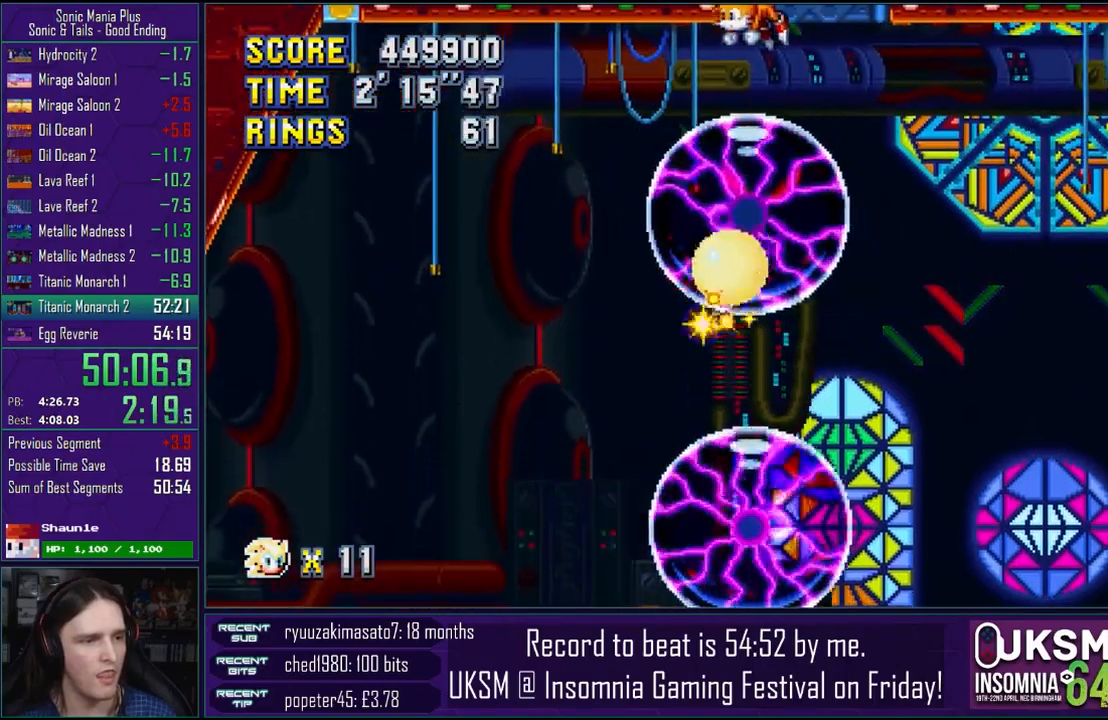
{"dt_ms": 500, "buttons": [], "left_stick": "center", "right_stick": "center", "events": [[117, "CROSS", "down"], [217, "left_stick", "center"], [433, "CROSS", "up"]]}